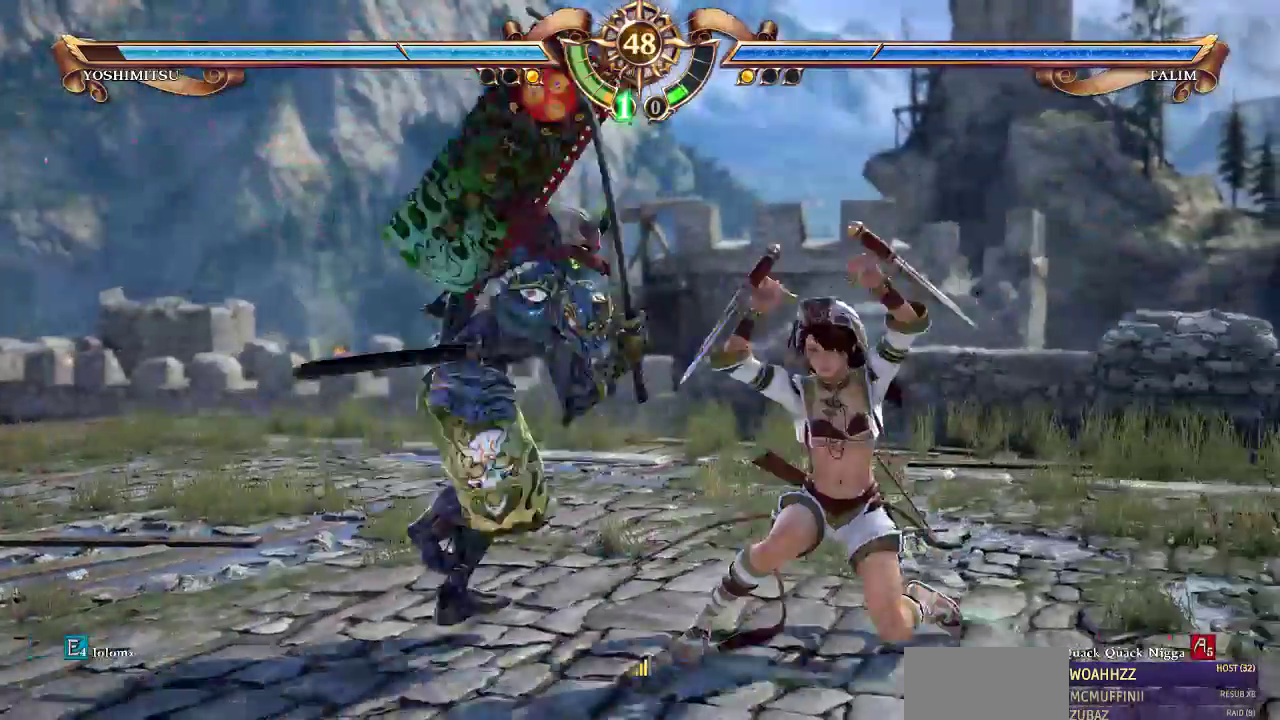
Gameplay with a controller (arcade stick); each line is a JSON object with the inputs held at the frame after it (dt_ms = milliseconds from this image to that frame). "events" lists button and stick changes between this image and that frame as [ms after this image, input, new state], when the widget could be followed in between. Not read: L3 R3.
{"dt_ms": 500, "buttons": ["DPAD_UP"], "events": []}
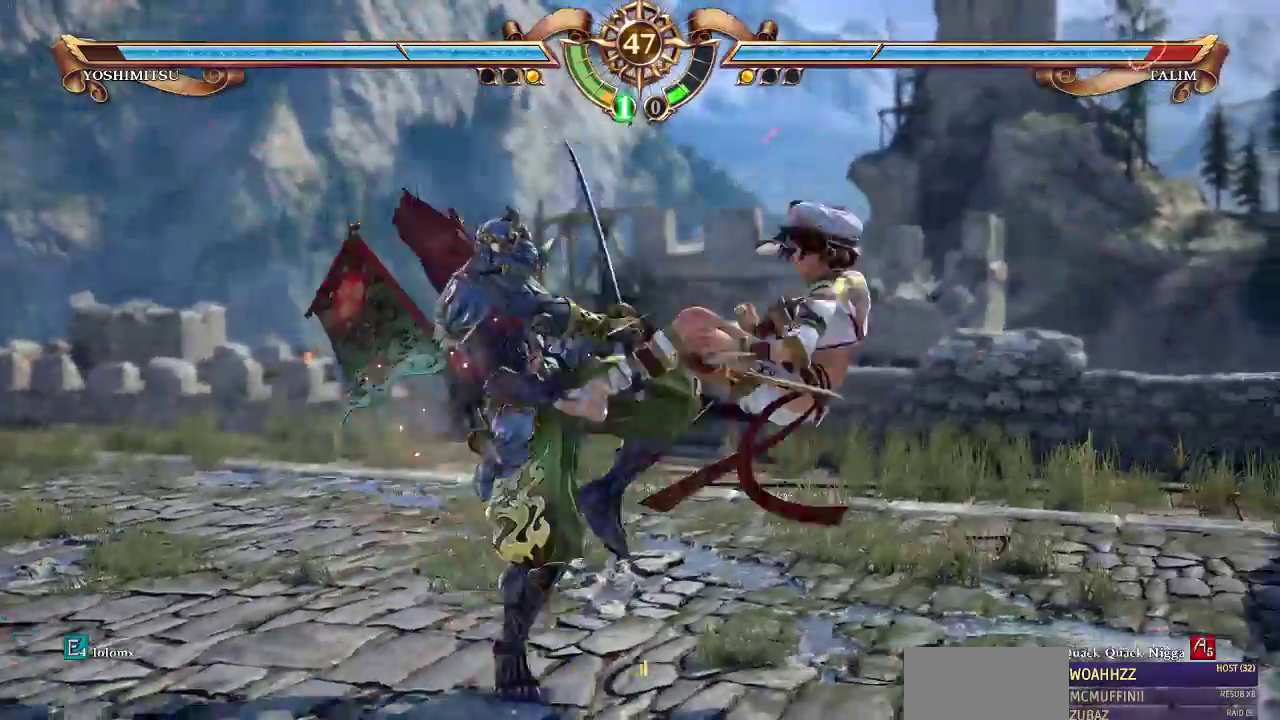
{"dt_ms": 1000, "buttons": ["DPAD_UP"]}
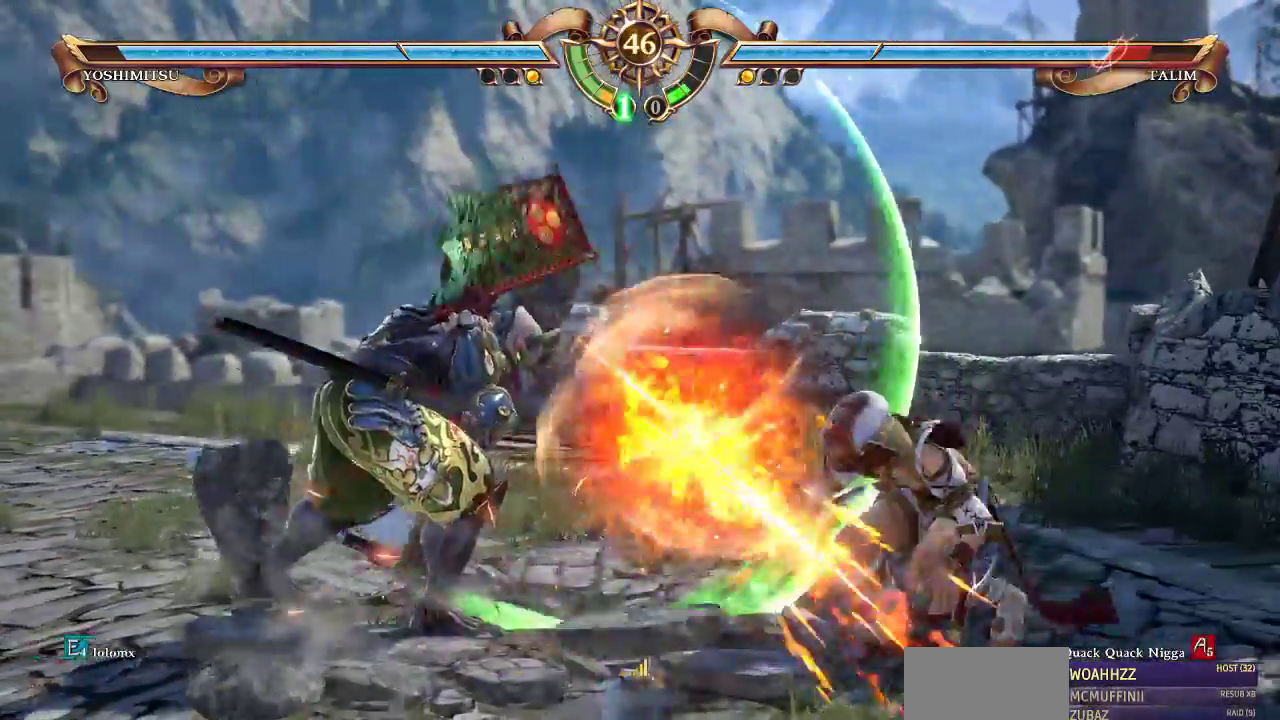
{"dt_ms": 500, "buttons": ["L1"], "events": [[83, "DPAD_UP", "up"], [283, "L1", "down"]]}
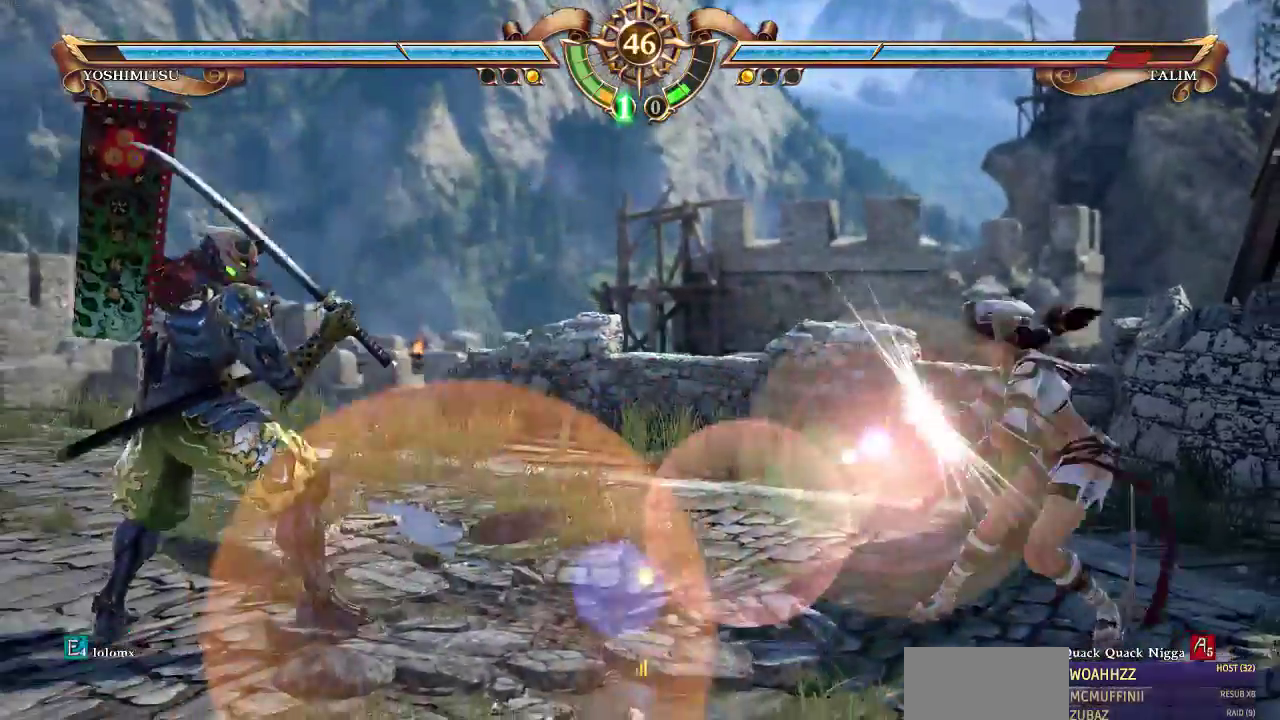
{"dt_ms": 500, "buttons": ["DPAD_LEFT"]}
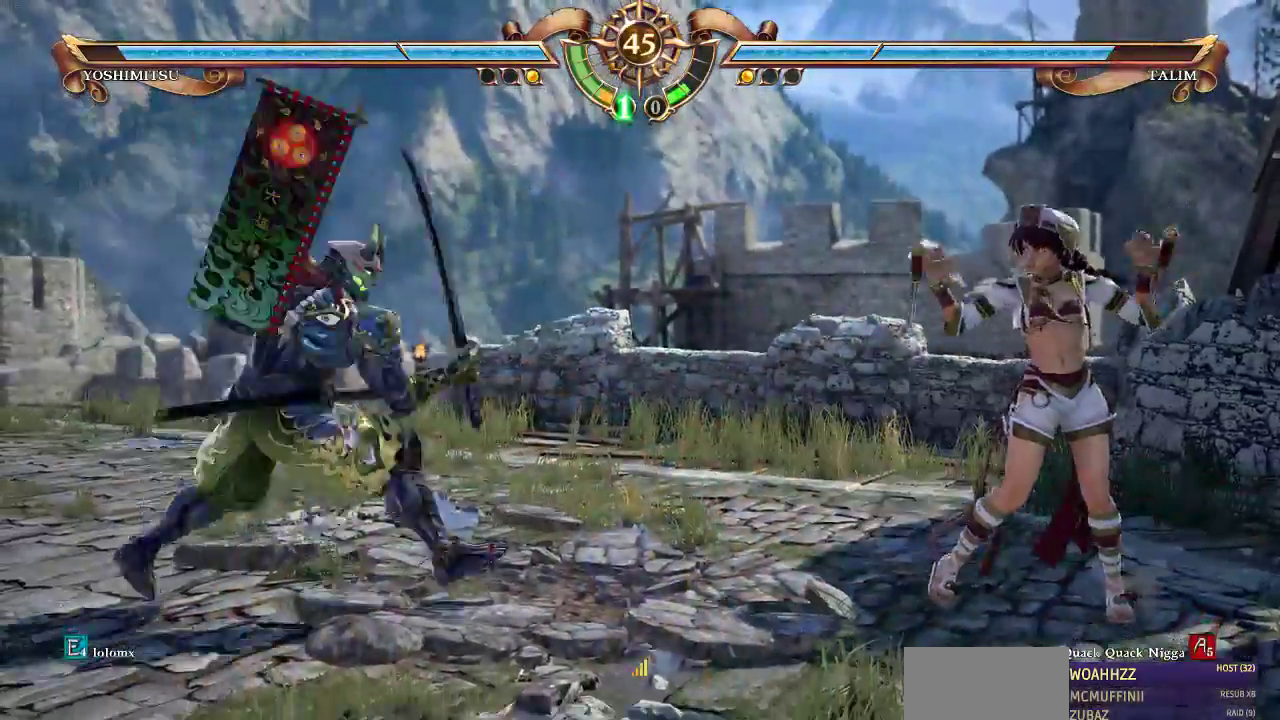
{"dt_ms": 500, "buttons": ["CROSS"]}
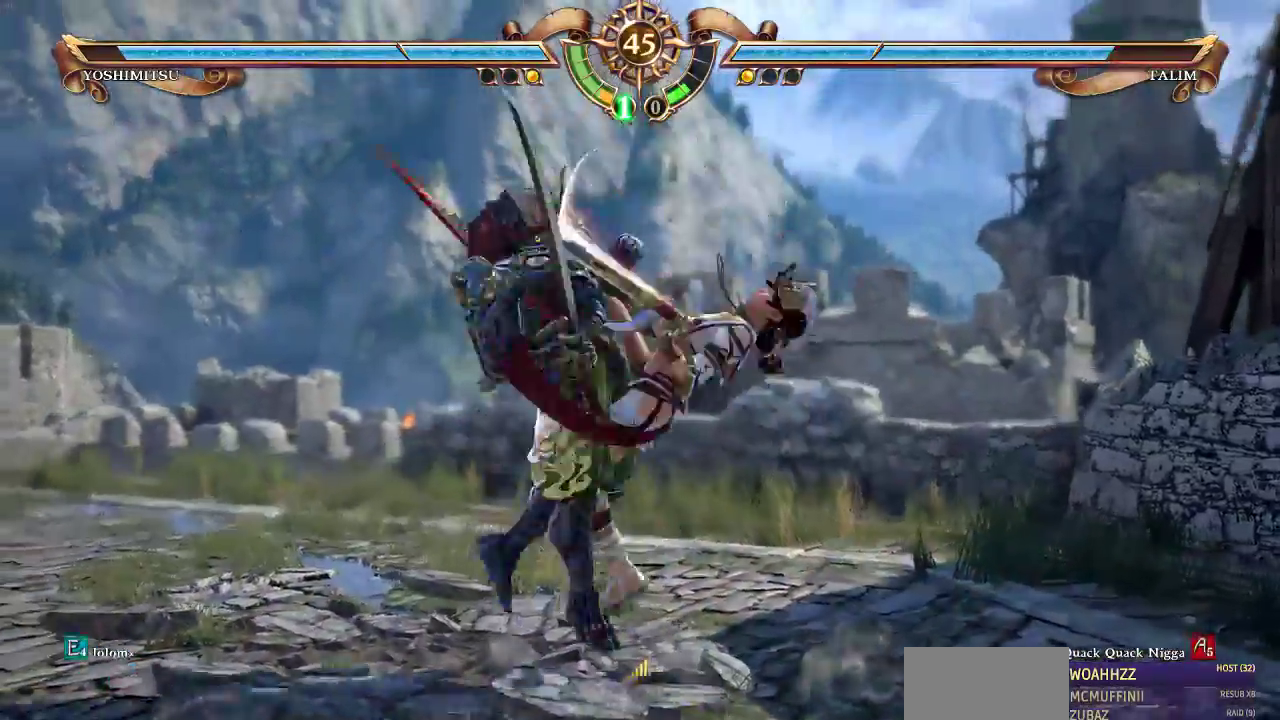
{"dt_ms": 1000, "buttons": ["DPAD_UP"]}
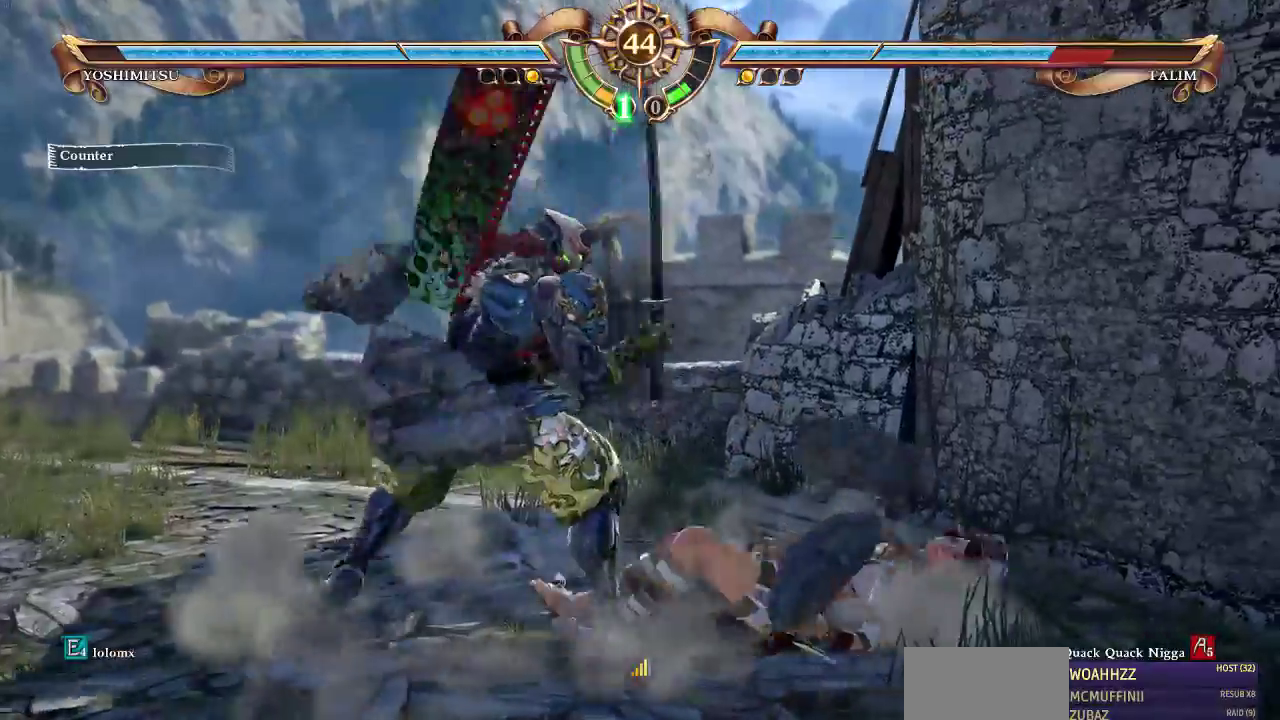
{"dt_ms": 500, "buttons": ["DPAD_UP"], "events": []}
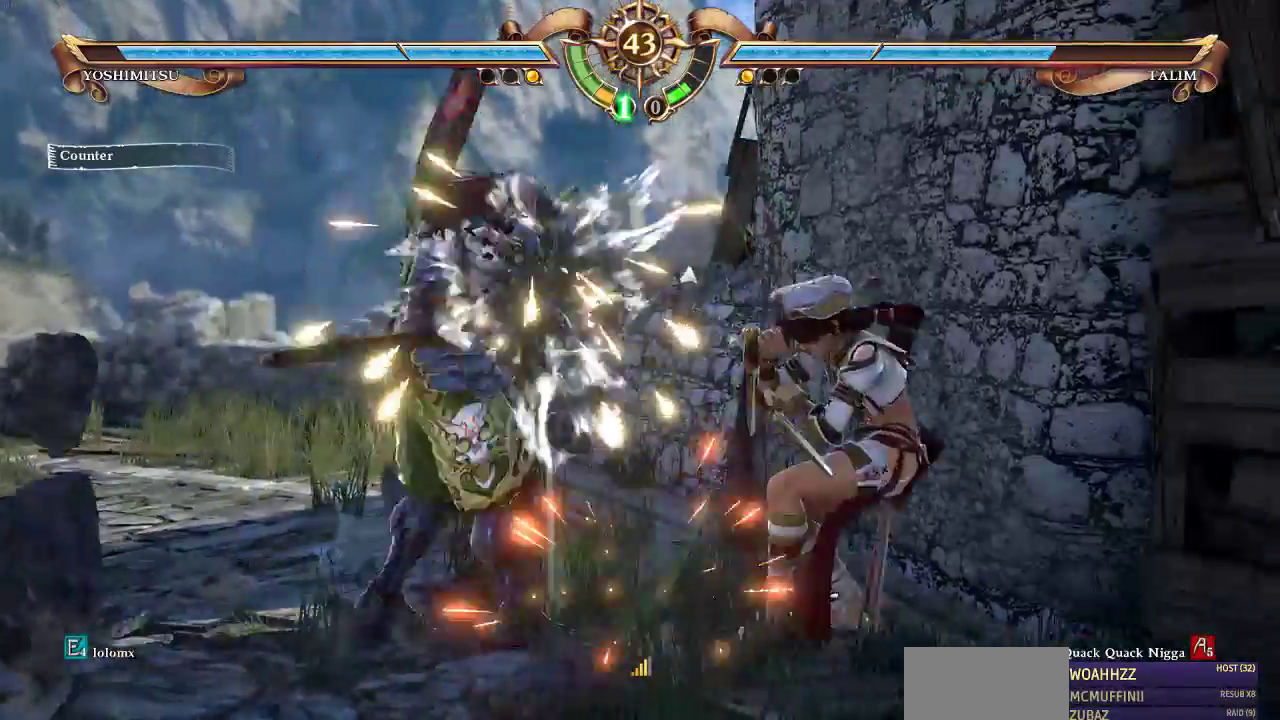
{"dt_ms": 500, "buttons": ["DPAD_UP"], "events": []}
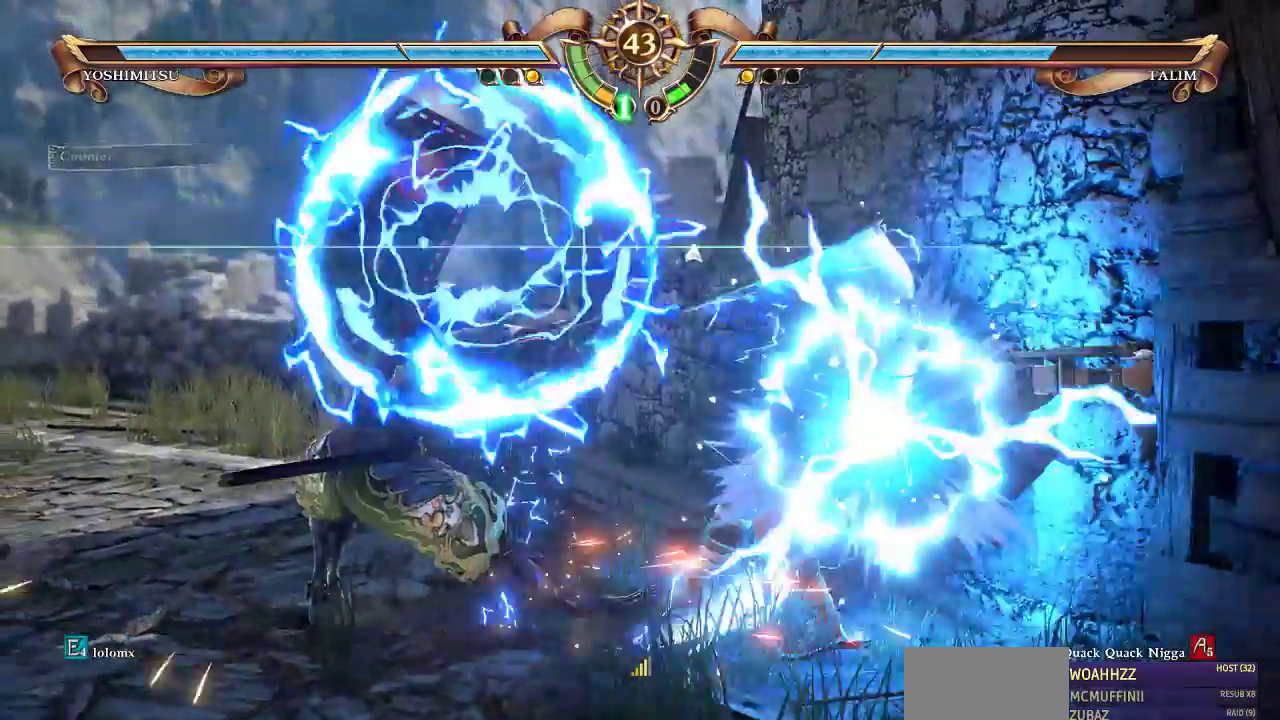
{"dt_ms": 500, "buttons": ["DPAD_UP"], "events": [[217, "DPAD_UP", "up"], [283, "DPAD_DOWN", "down"], [383, "DPAD_DOWN", "up"], [483, "DPAD_UP", "down"]]}
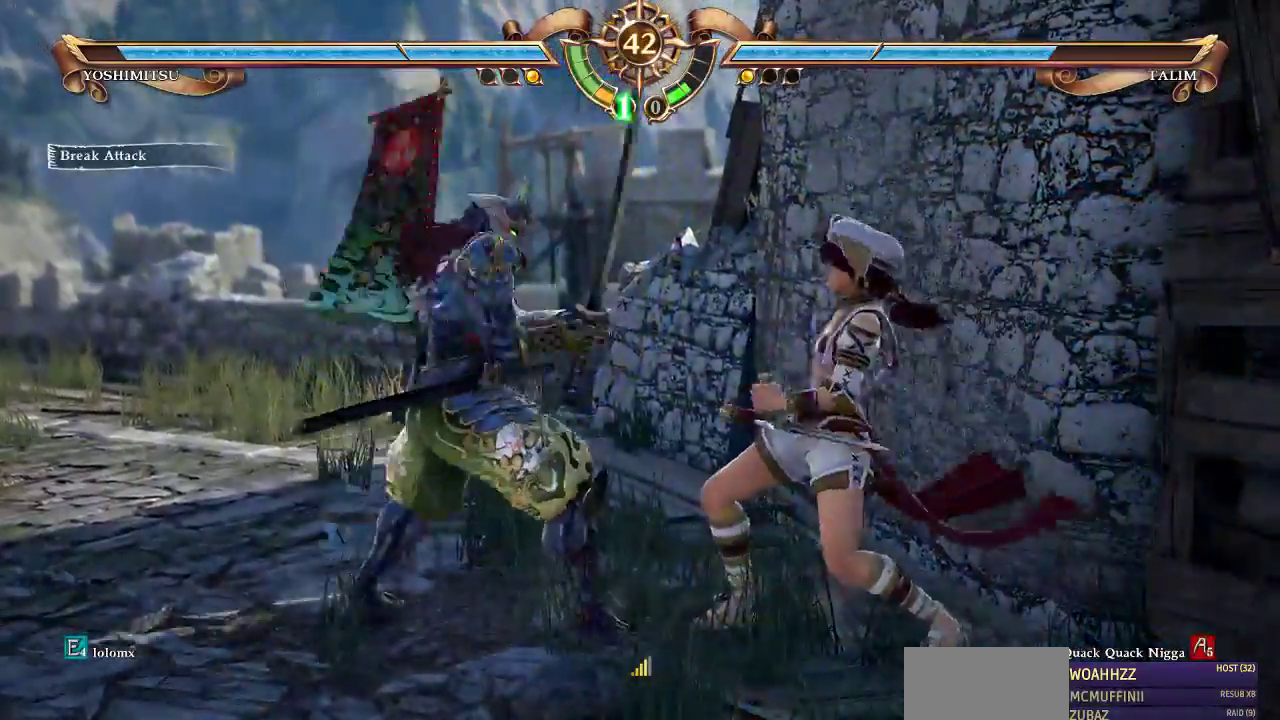
{"dt_ms": 1000, "buttons": ["DPAD_UP"], "events": [[183, "SELECT", "down"], [233, "SELECT", "up"]]}
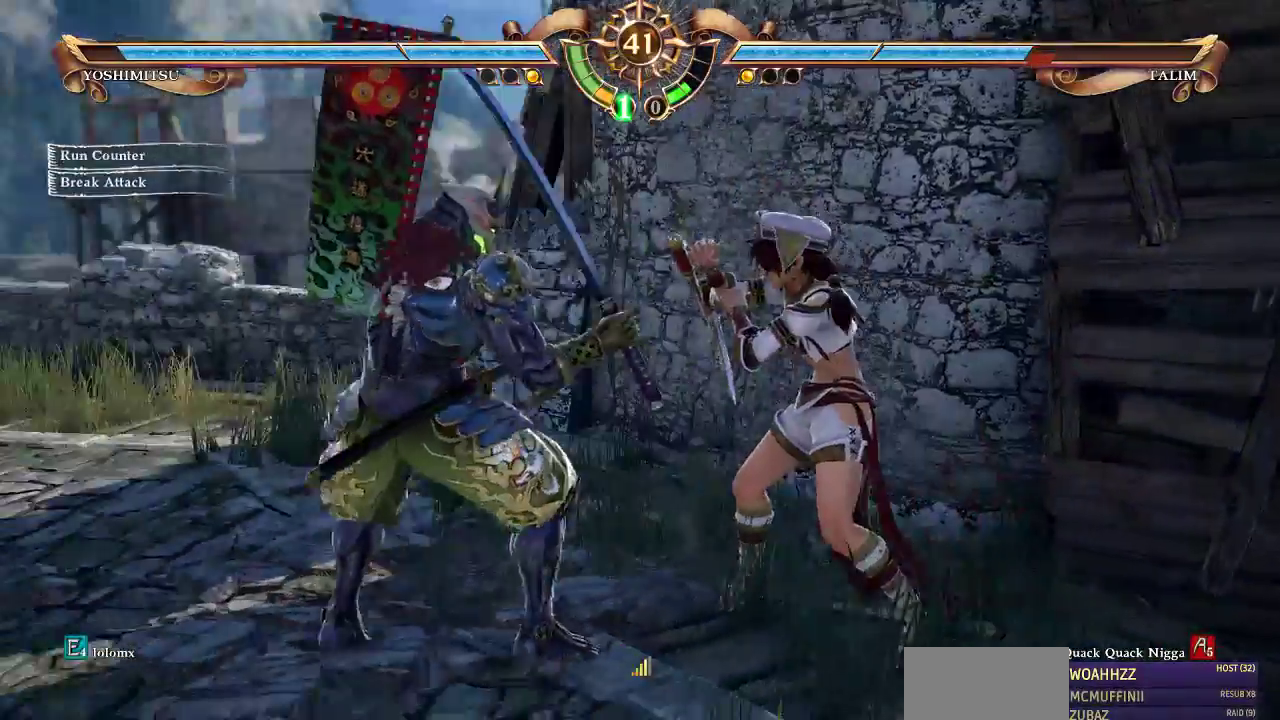
{"dt_ms": 500, "buttons": ["DPAD_UP"], "events": []}
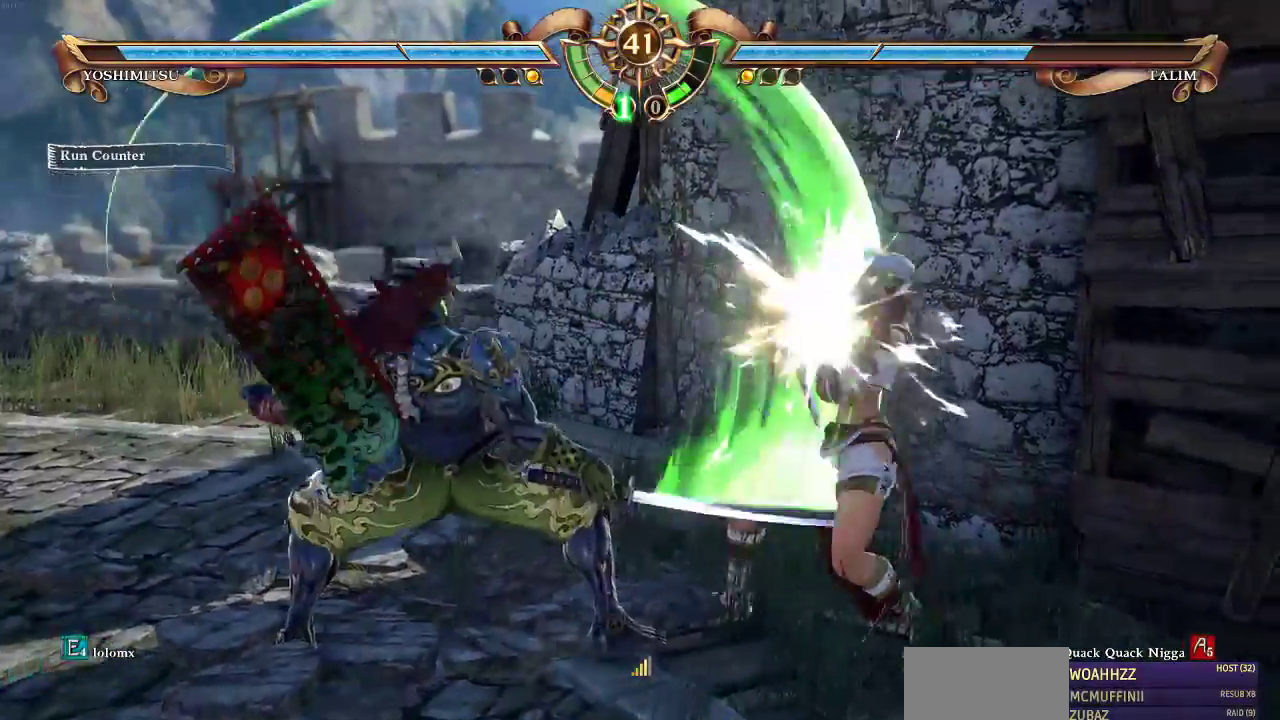
{"dt_ms": 500, "buttons": ["CROSS", "DPAD_DOWN"], "events": [[183, "DPAD_UP", "up"], [217, "DPAD_DOWN", "down"], [250, "CROSS", "down"], [350, "CROSS", "up"], [417, "CROSS", "down"]]}
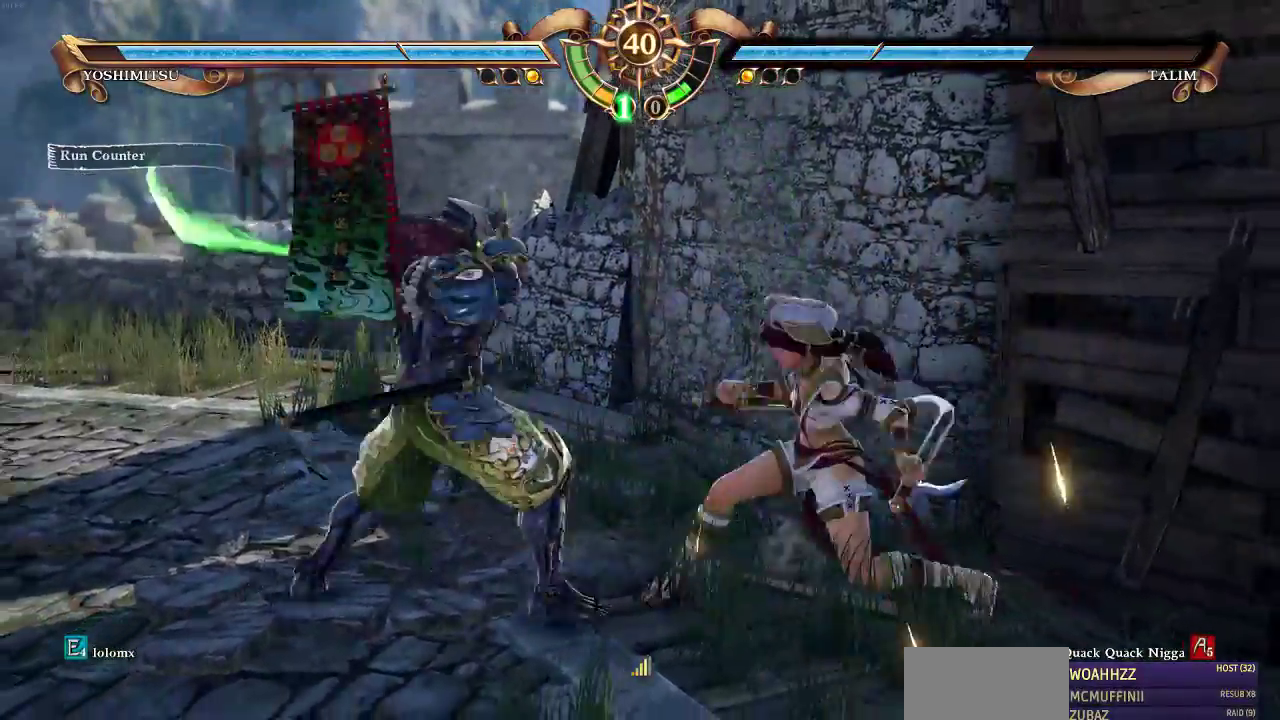
{"dt_ms": 500, "buttons": [], "events": [[50, "CROSS", "up"], [117, "DPAD_DOWN", "up"]]}
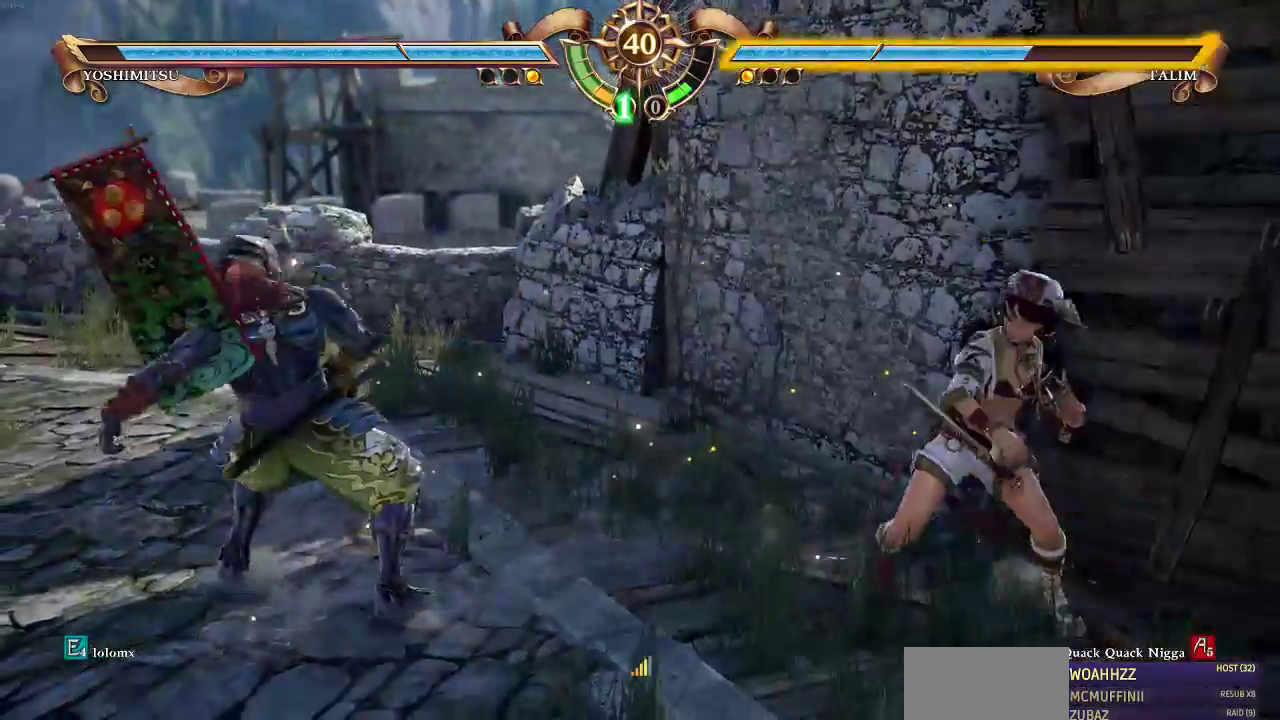
{"dt_ms": 500, "buttons": [], "events": [[50, "DPAD_DOWN", "down"], [117, "DPAD_DOWN", "up"], [183, "DPAD_DOWN", "down"], [283, "DPAD_DOWN", "up"], [350, "DPAD_DOWN", "down"], [450, "DPAD_DOWN", "up"]]}
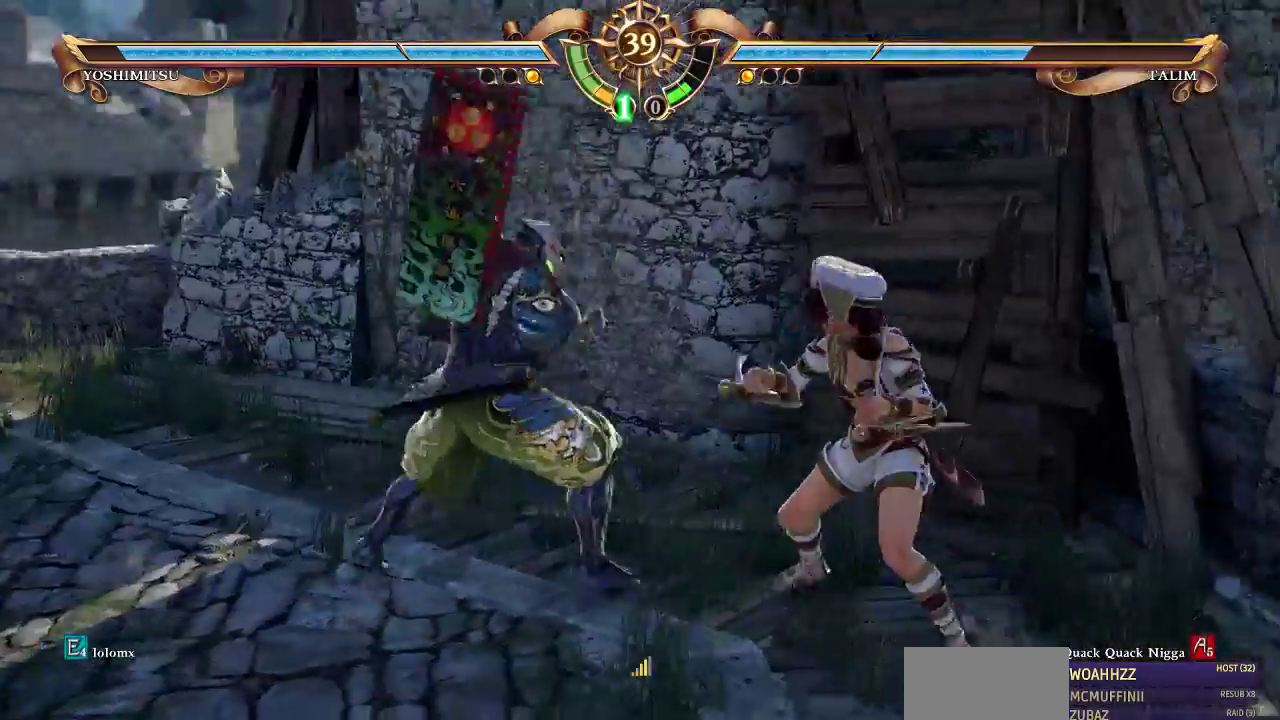
{"dt_ms": 500, "buttons": ["DPAD_UP"]}
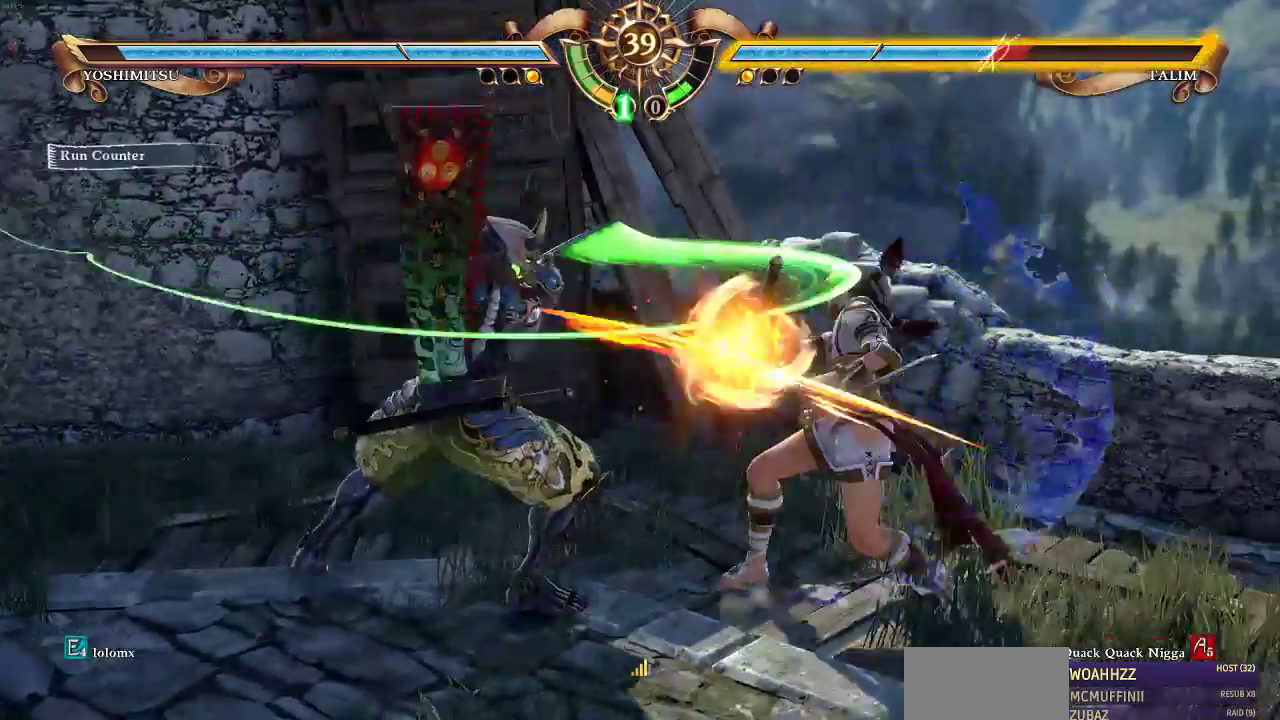
{"dt_ms": 500, "buttons": ["L1"], "events": [[283, "DPAD_UP", "up"], [383, "L1", "down"]]}
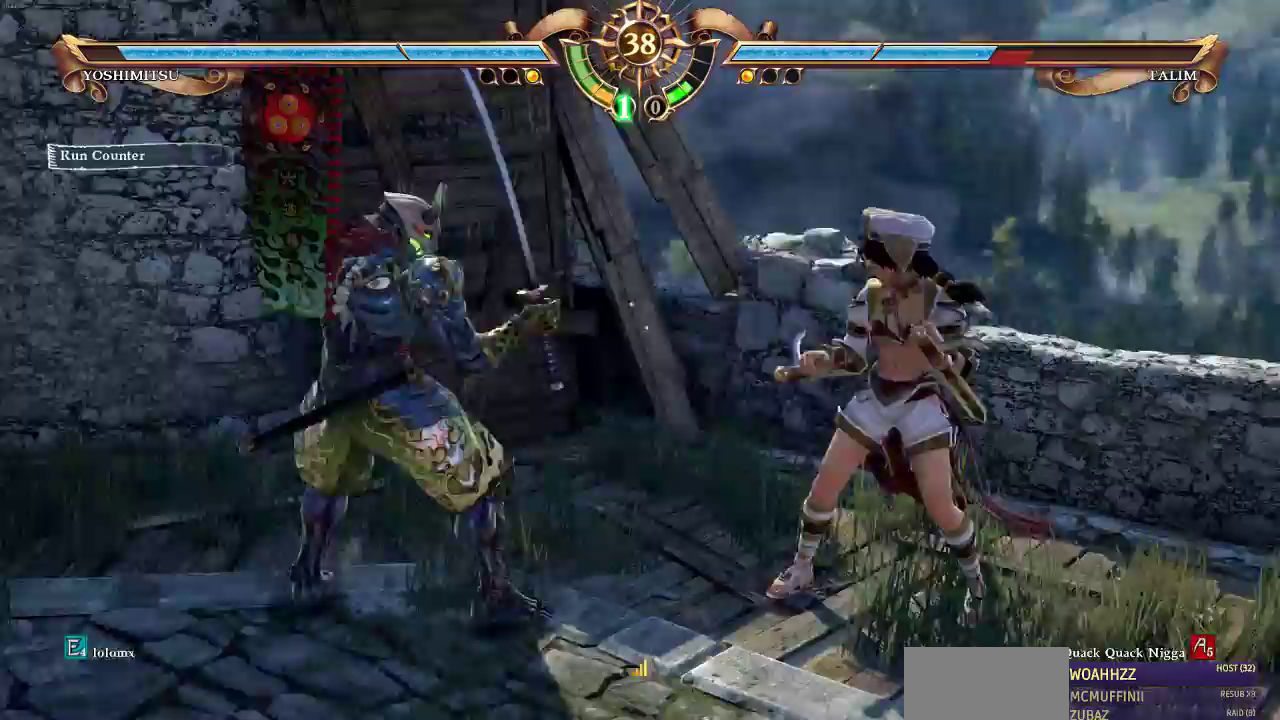
{"dt_ms": 1000, "buttons": ["L1"]}
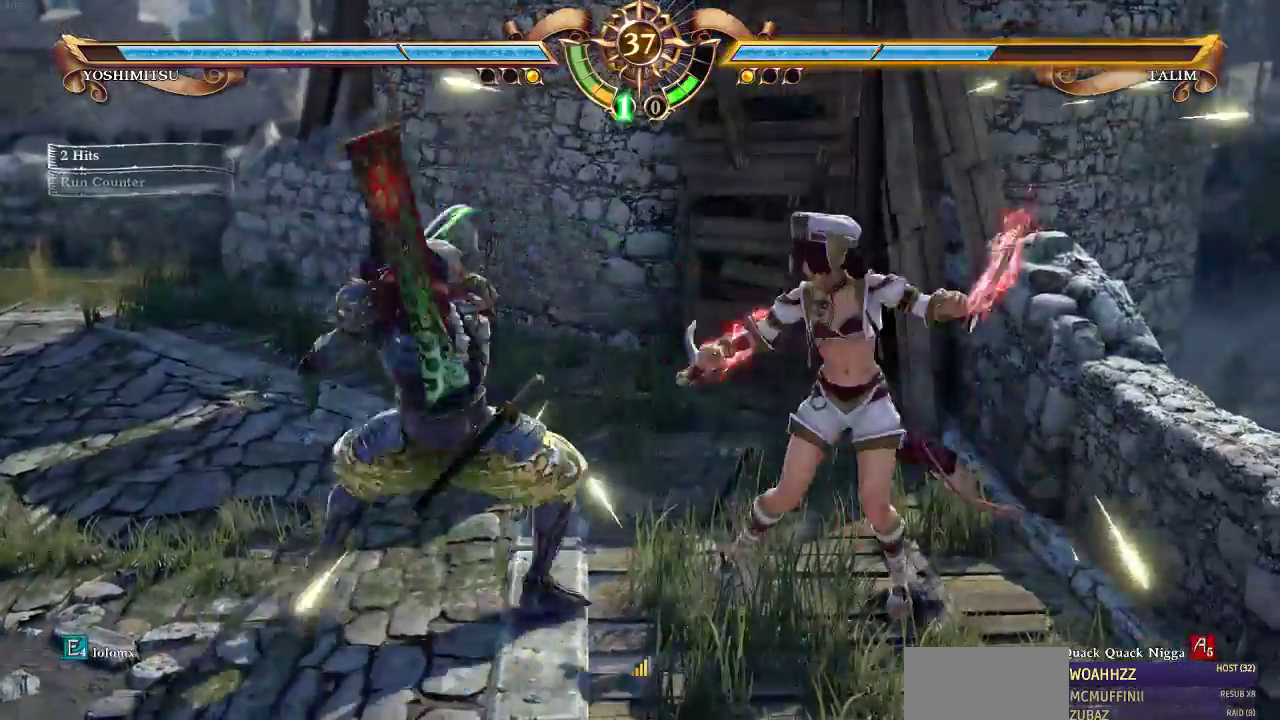
{"dt_ms": 500, "buttons": ["L1"]}
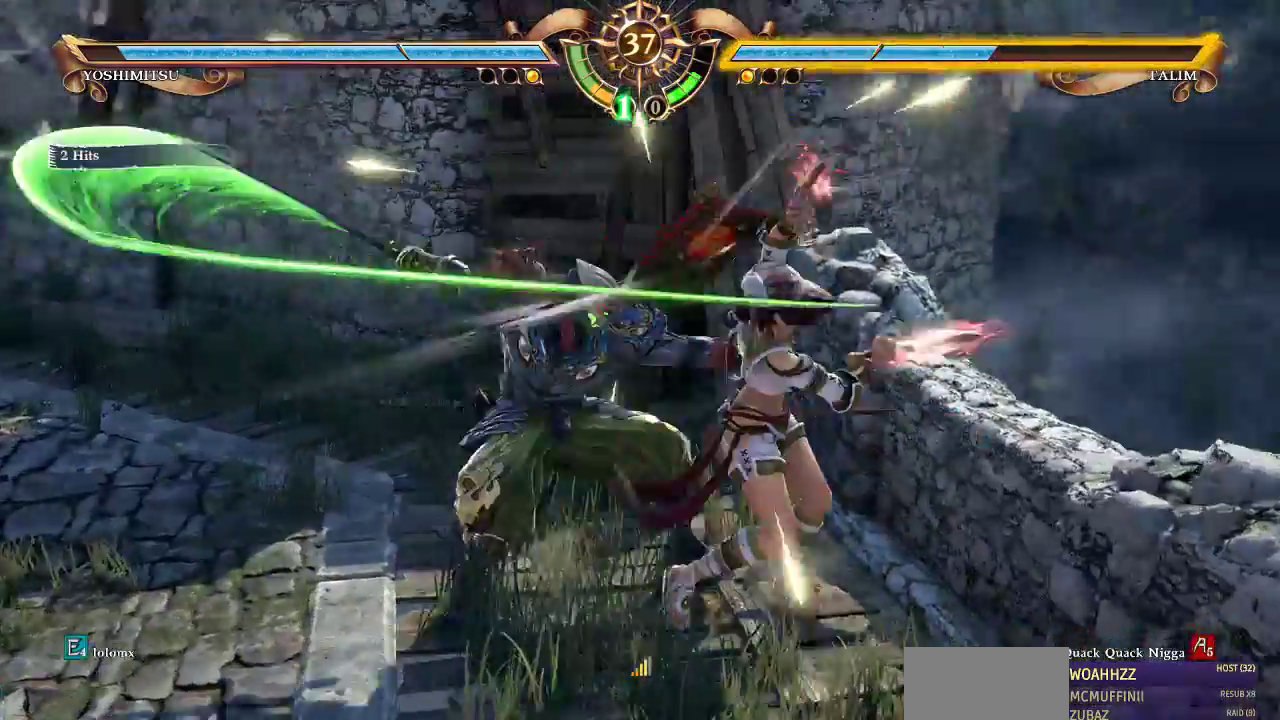
{"dt_ms": 500, "buttons": []}
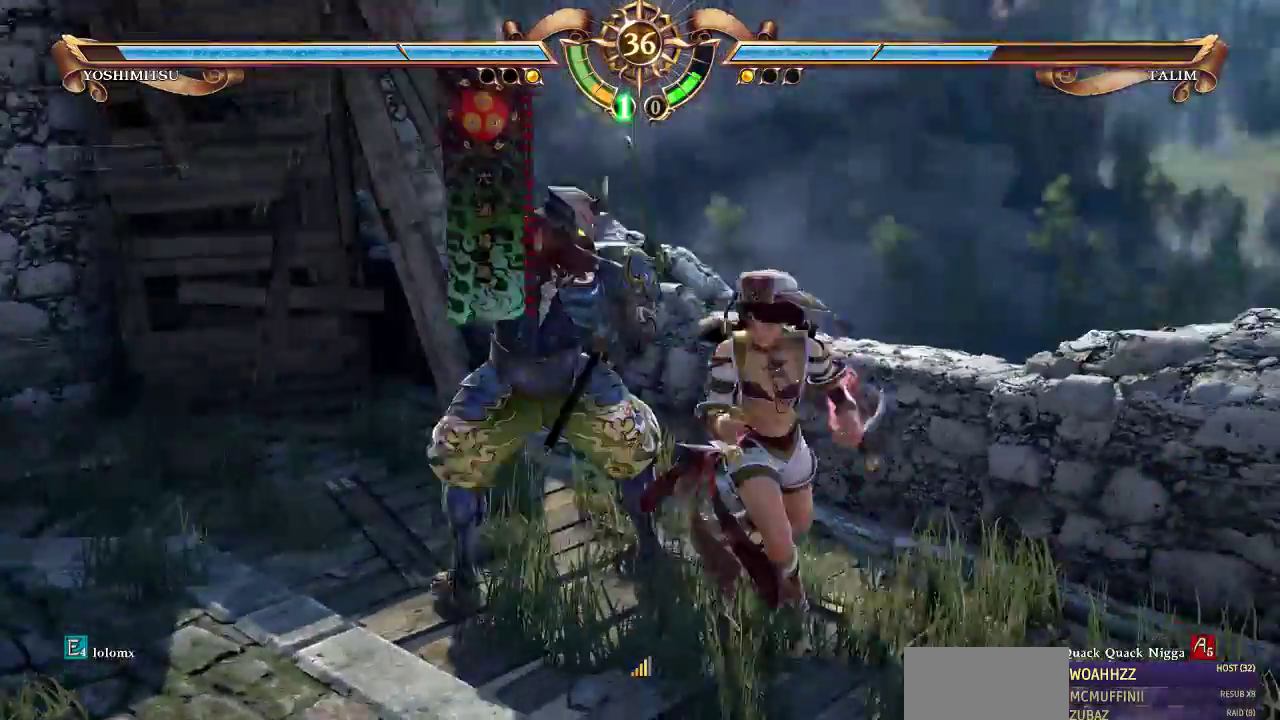
{"dt_ms": 500, "buttons": ["DPAD_DOWN"]}
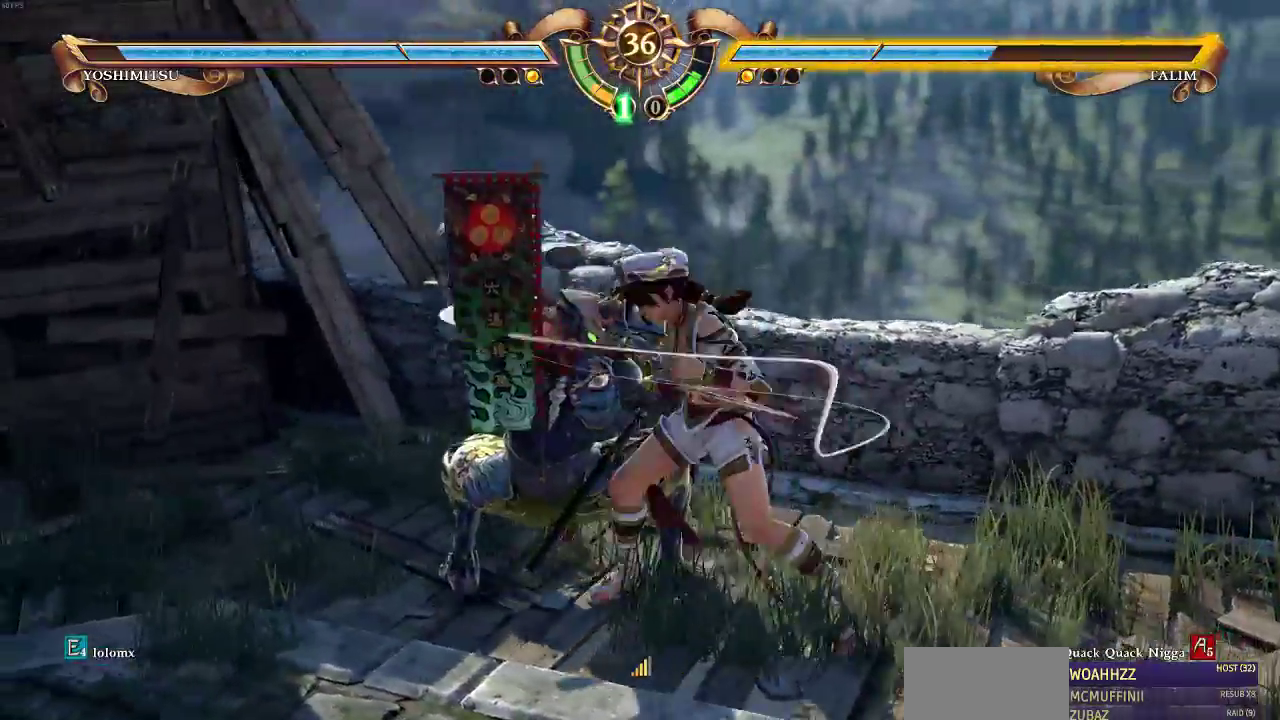
{"dt_ms": 500, "buttons": []}
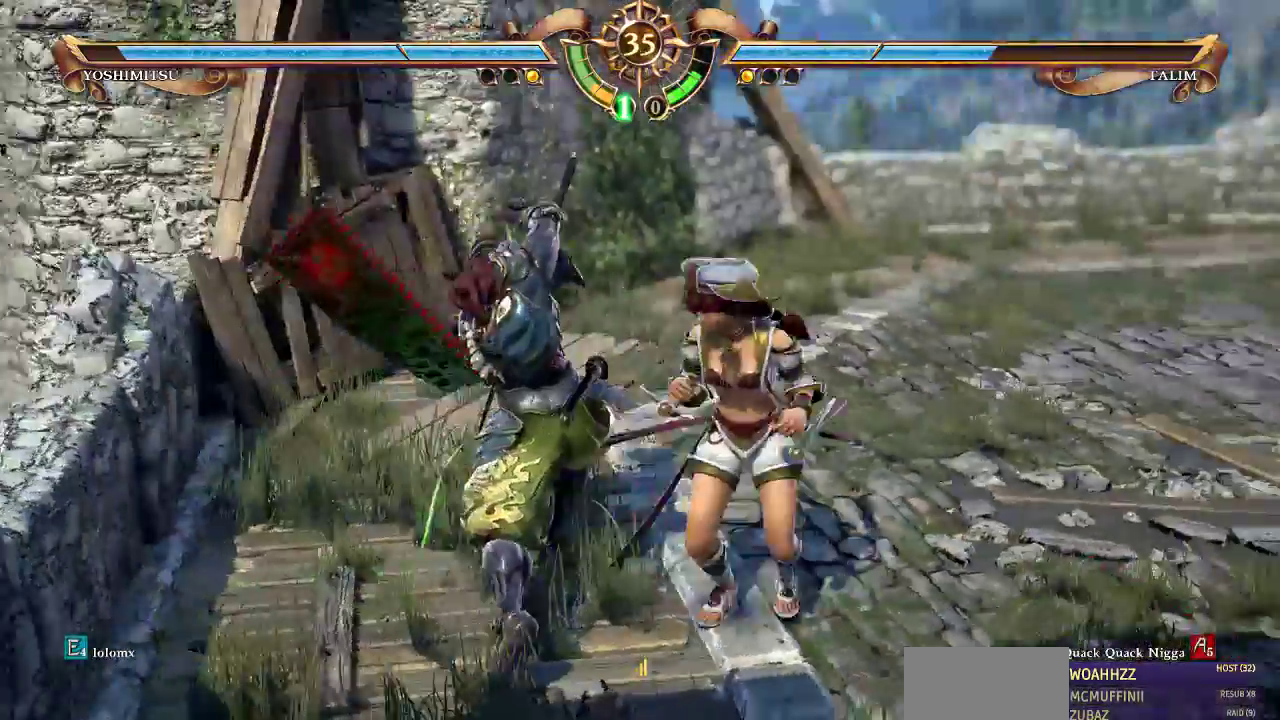
{"dt_ms": 500, "buttons": []}